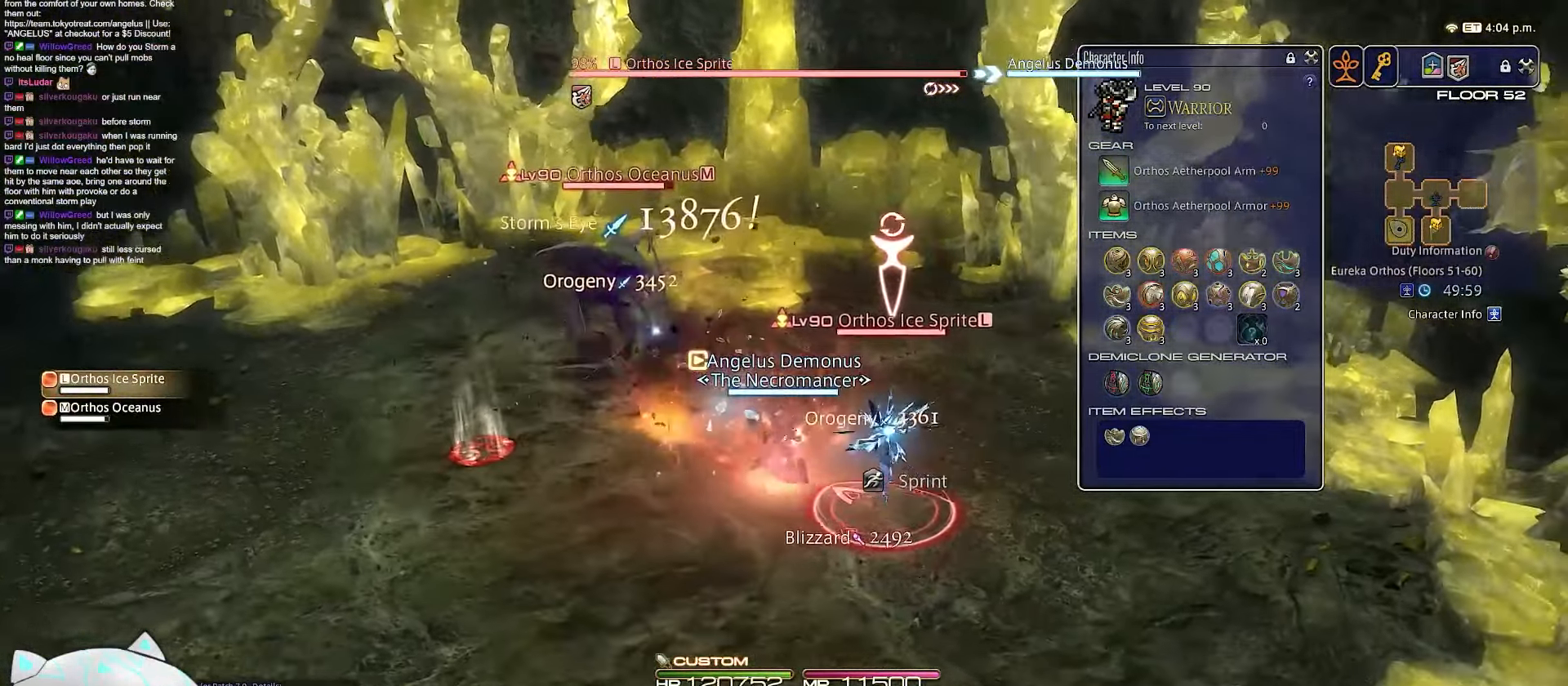
Gameplay with keyboard; each line is a JSON object with the keys held at the frame after it. "events" lists presses ("down") and releases ("up") of ".", "/", "0", "1", "2", "3", "4", "5", "6", "7", "8", "9", "a", "alt_l", "b", "backslash", "backspace", "c", "caps_lock", "comma", "ctrl_l", "ctrl_r", "d", "e", "equals", "escape", "f", "f1", "f10", "f11", "f12", "f2", "f3", "f4", "f5", "f6", "f7", "f8", "f9", "g", "h", "i", "j", "k", "l", "m", "minus", "n", "o", "q", "quote", "r", "rbracket", "return", "s", "semicolon", "shift_l", "shift_r", "space", "t", "tab", "tilde", "u", "v", "w", "x", "y" and "z" between this image and that frame as [ms after this image, input, new state], when the widget could be followed in between. No other keys are recorded. Mouse input is not recorded. Not read: alt_r lbracket p.
{"keys": ["d", "return", "s"], "events": []}
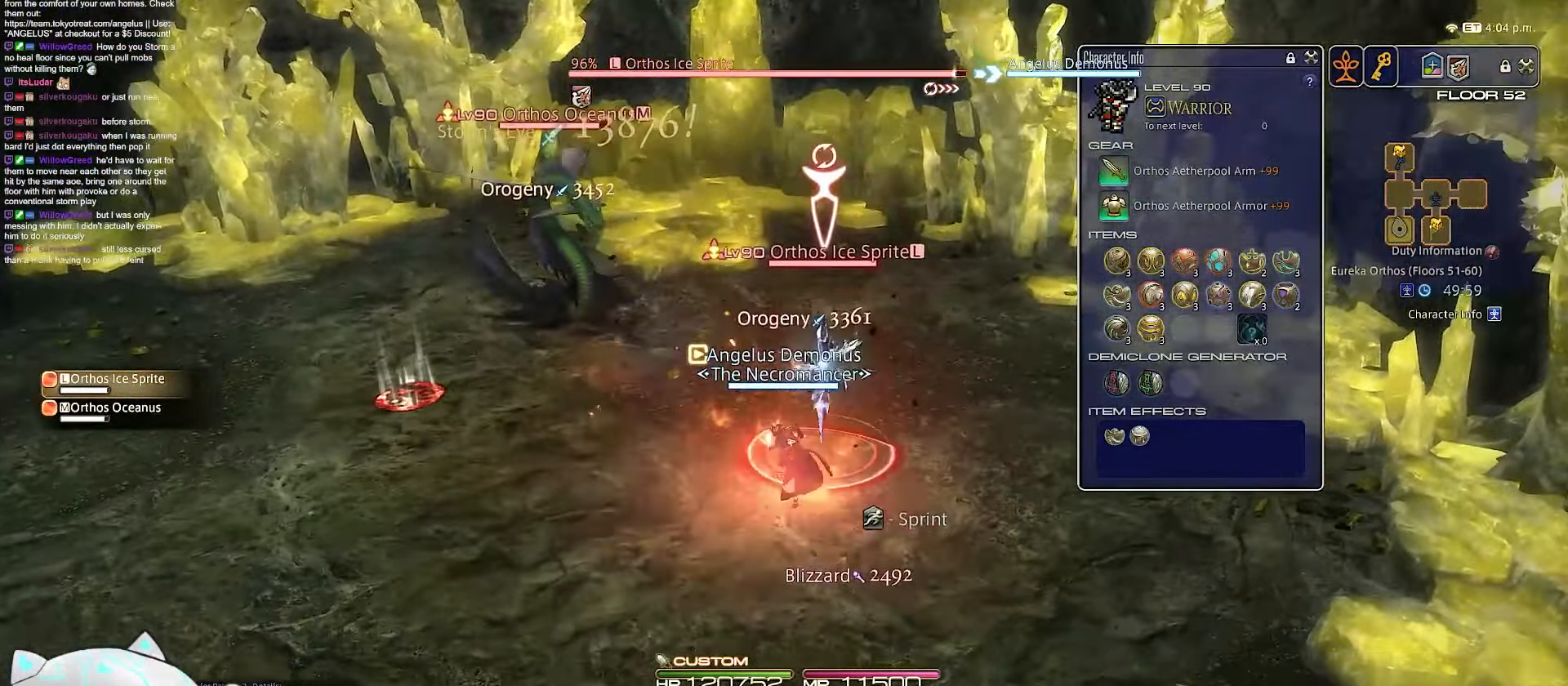
{"keys": ["a", "equals", "return", "s"], "events": [[83, "d", "up"], [100, "a", "down"], [333, "equals", "down"]]}
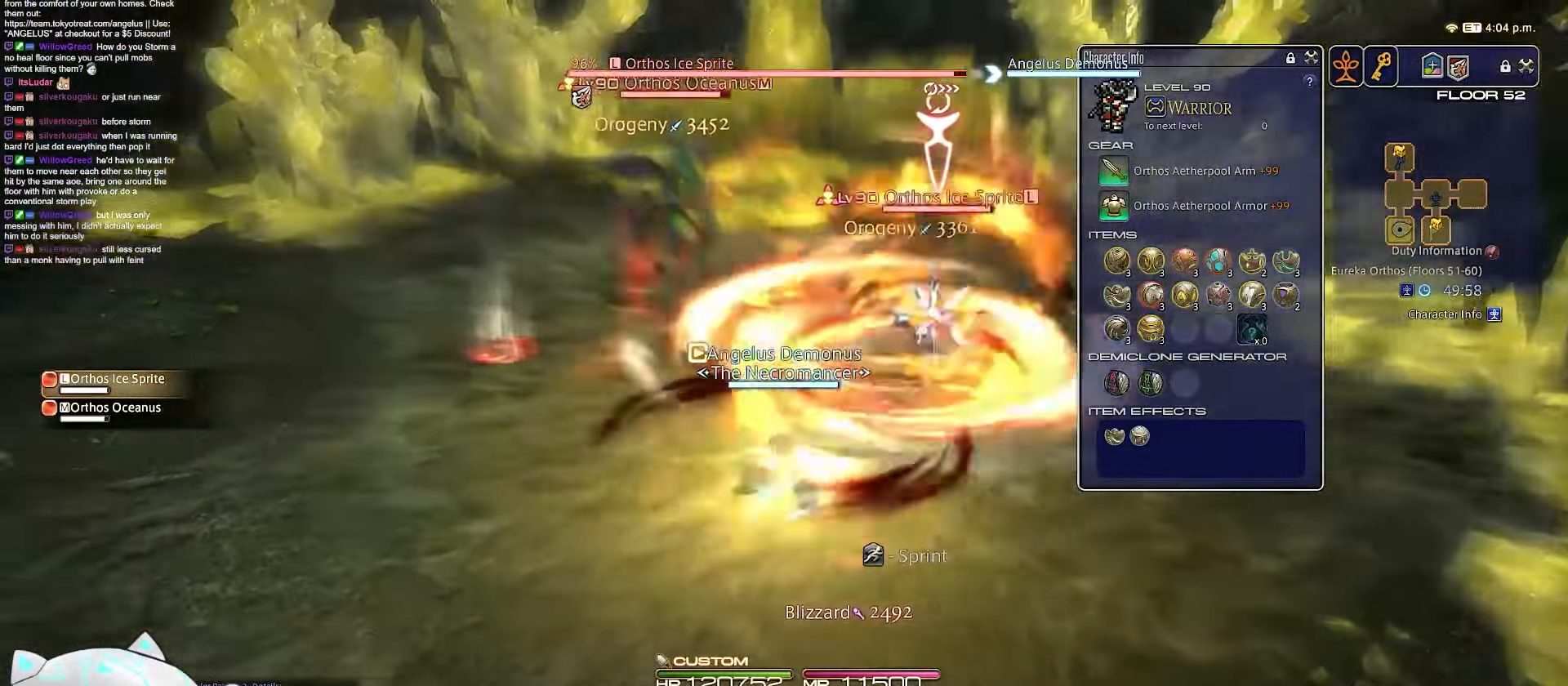
{"keys": ["a", "d", "rbracket", "return", "s"], "events": [[100, "return", "up"], [200, "rbracket", "down"], [217, "d", "down"], [333, "equals", "up"], [367, "return", "down"]]}
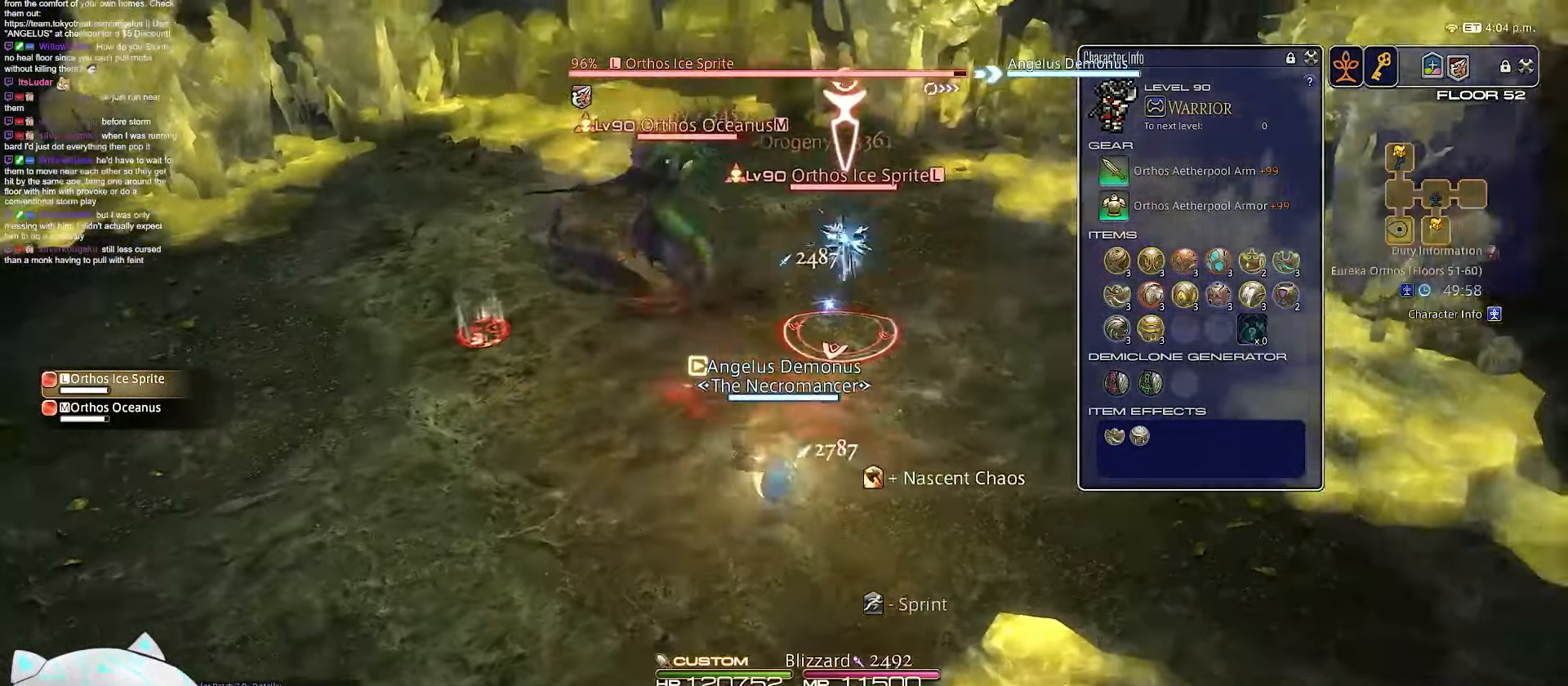
{"keys": ["d", "return", "w"], "events": [[50, "w", "down"], [83, "a", "up"], [200, "s", "up"], [300, "rbracket", "up"]]}
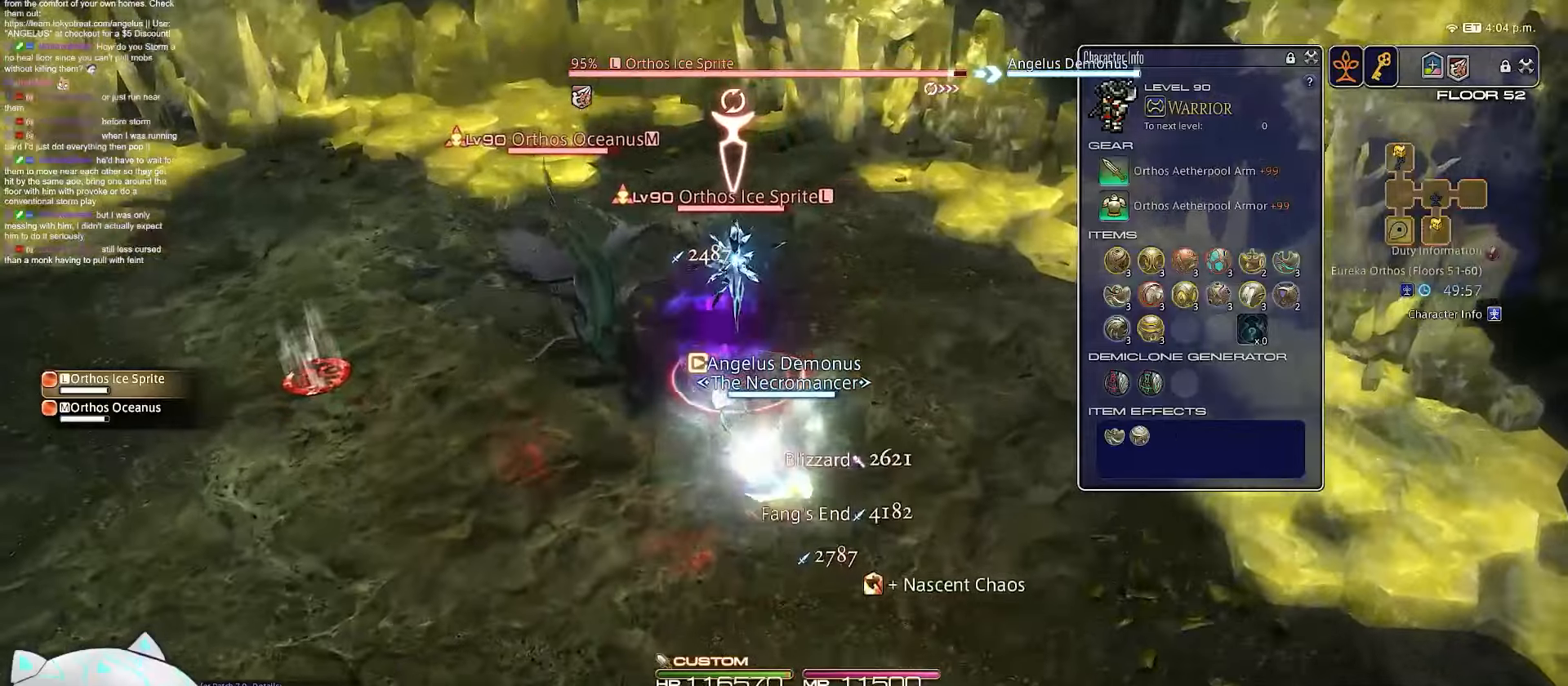
{"keys": ["1", "d", "return", "w"], "events": [[50, "q", "down"], [50, "return", "up"], [167, "return", "down"], [350, "1", "down"], [450, "q", "up"]]}